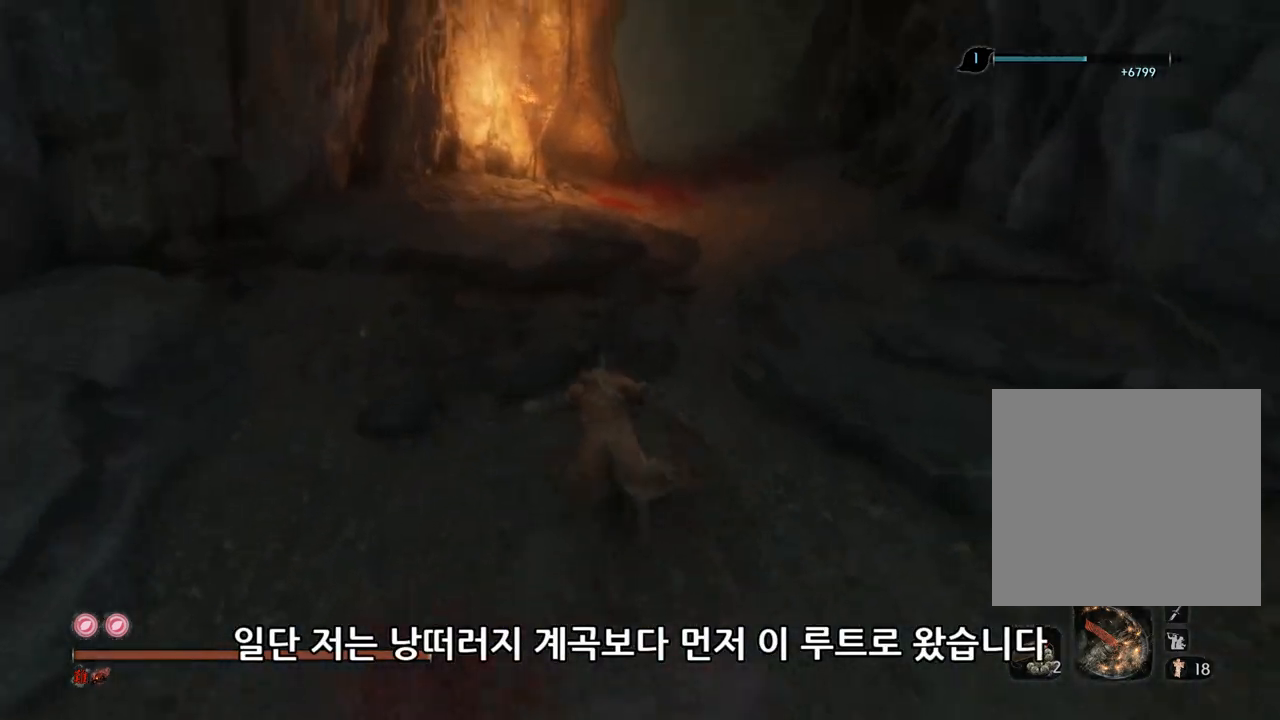
Gameplay with a controller (Xbox layout); each line is a JSON object with the inputs held at the frame after it. "events" lists button and stick changes between this image and that frame as [ms after this image, input, new state], when the widget could be followed in between.
{"buttons": ["B"], "left_stick": "up-right", "right_stick": "center", "events": [[183, "right_stick", "down"], [200, "left_stick", "up-right"], [350, "right_stick", "center"]]}
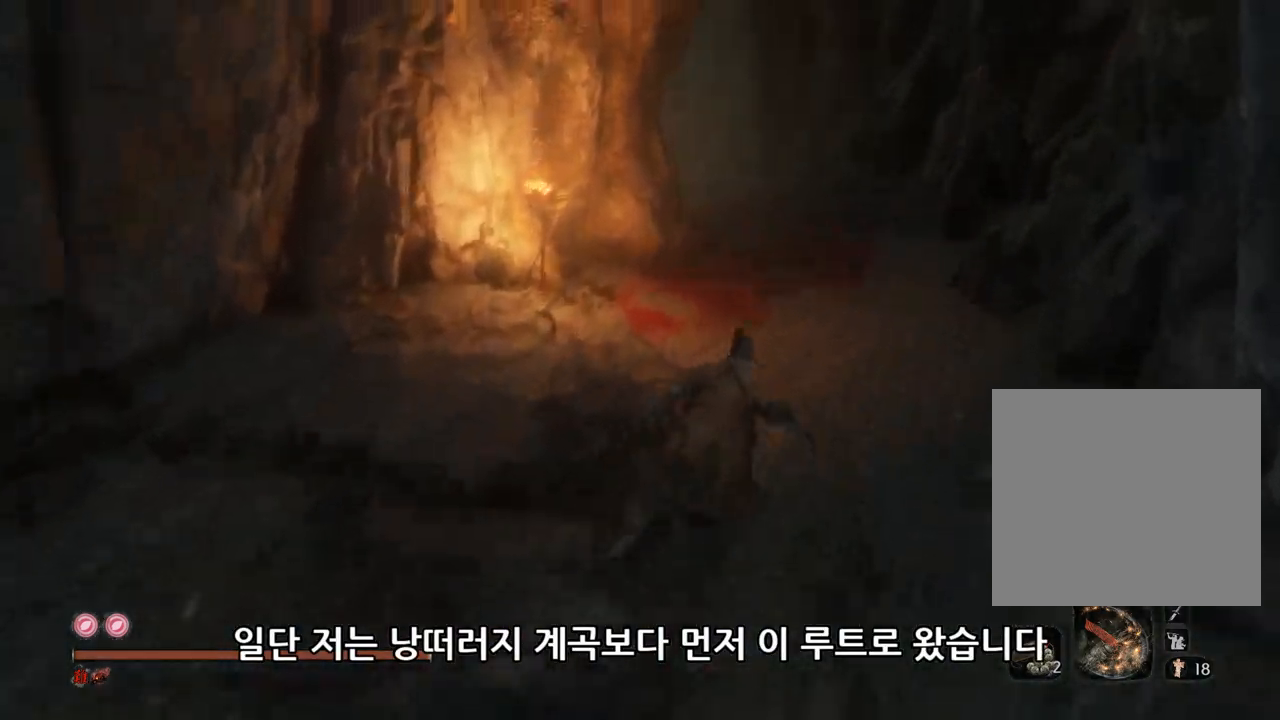
{"buttons": ["B"], "left_stick": "up-right", "right_stick": "left", "events": [[367, "right_stick", "left"]]}
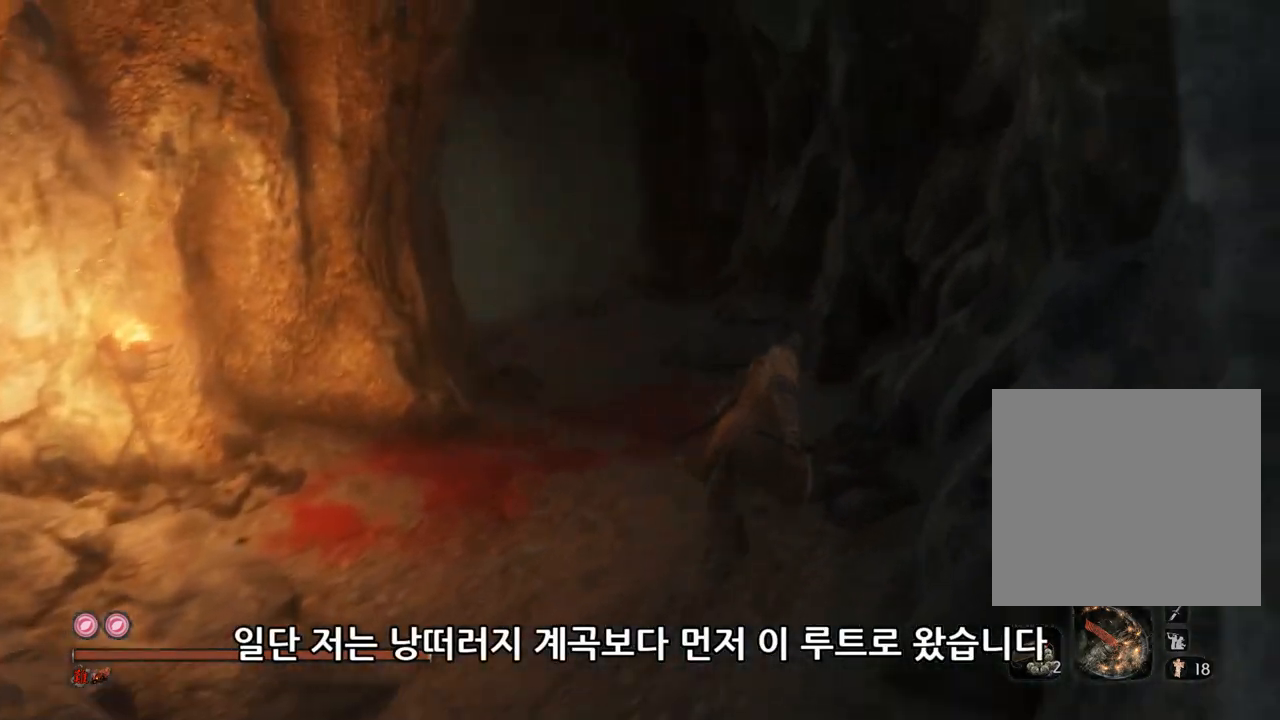
{"buttons": ["B"], "left_stick": "up", "right_stick": "center", "events": [[17, "left_stick", "up"], [83, "right_stick", "center"], [267, "right_stick", "down-left"], [433, "right_stick", "center"]]}
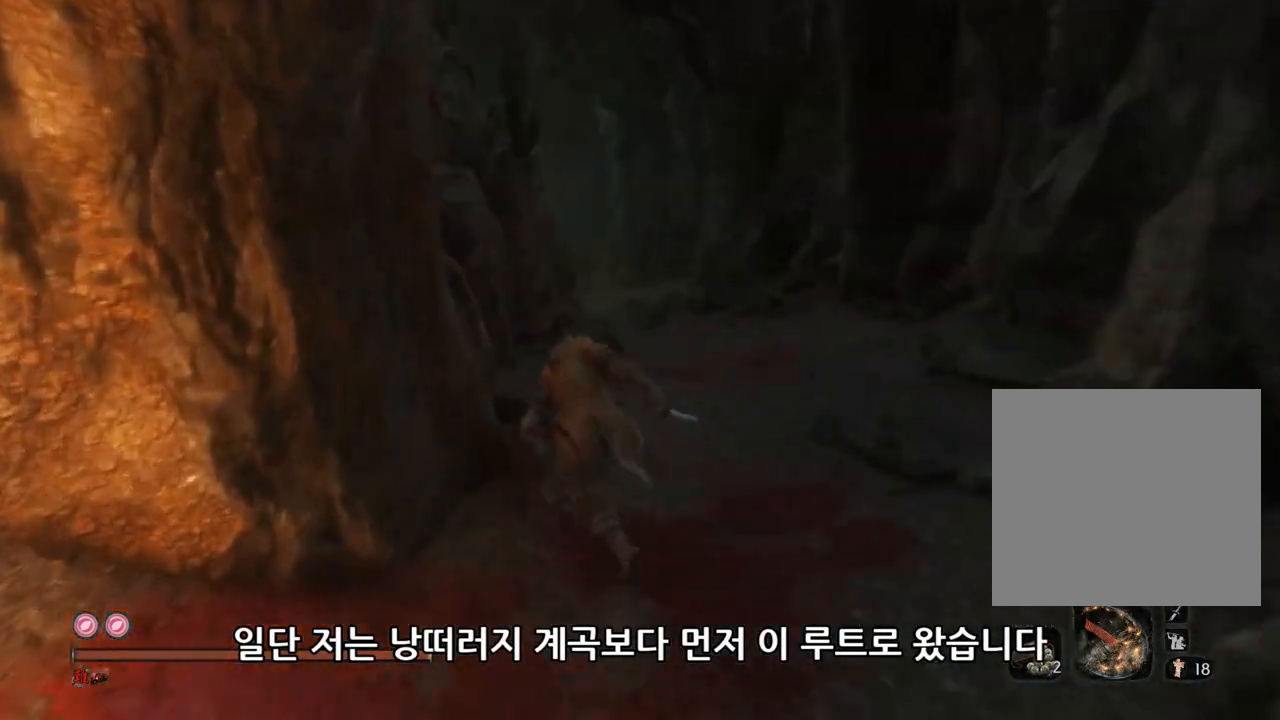
{"buttons": ["B"], "left_stick": "up", "right_stick": "down-left", "events": [[383, "right_stick", "down-left"]]}
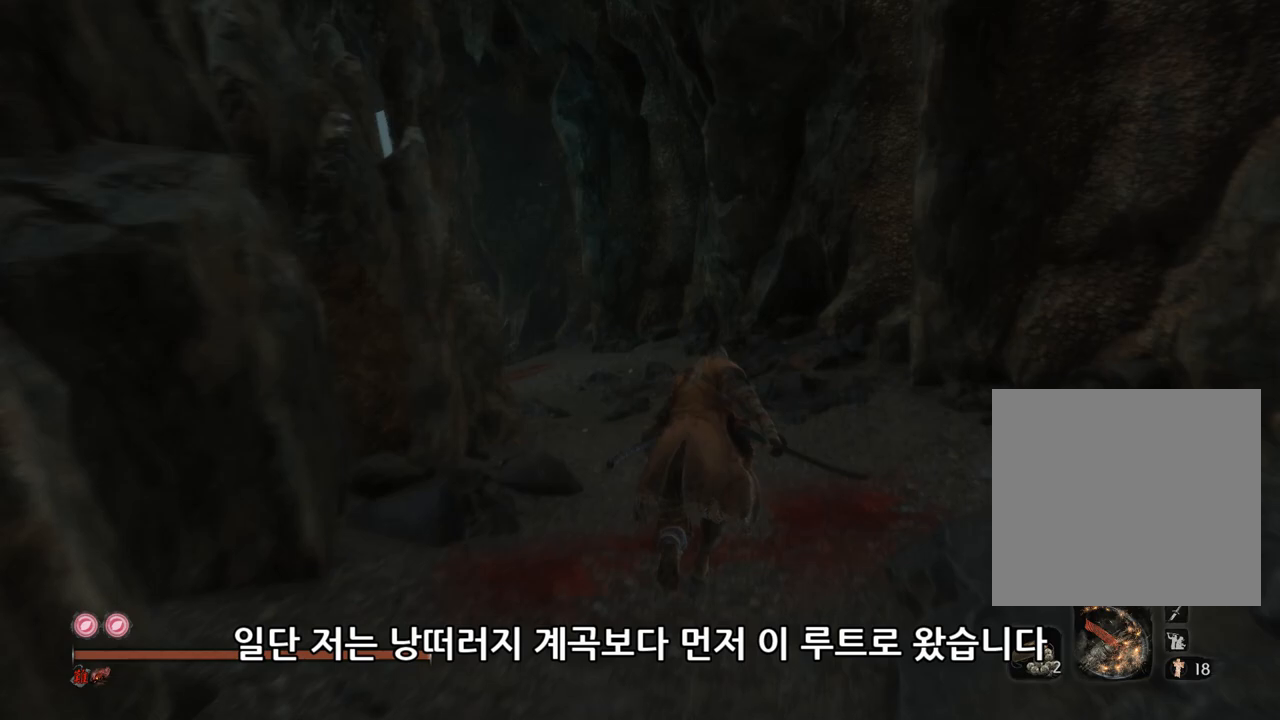
{"buttons": ["B"], "left_stick": "up", "right_stick": "left", "events": [[383, "right_stick", "left"]]}
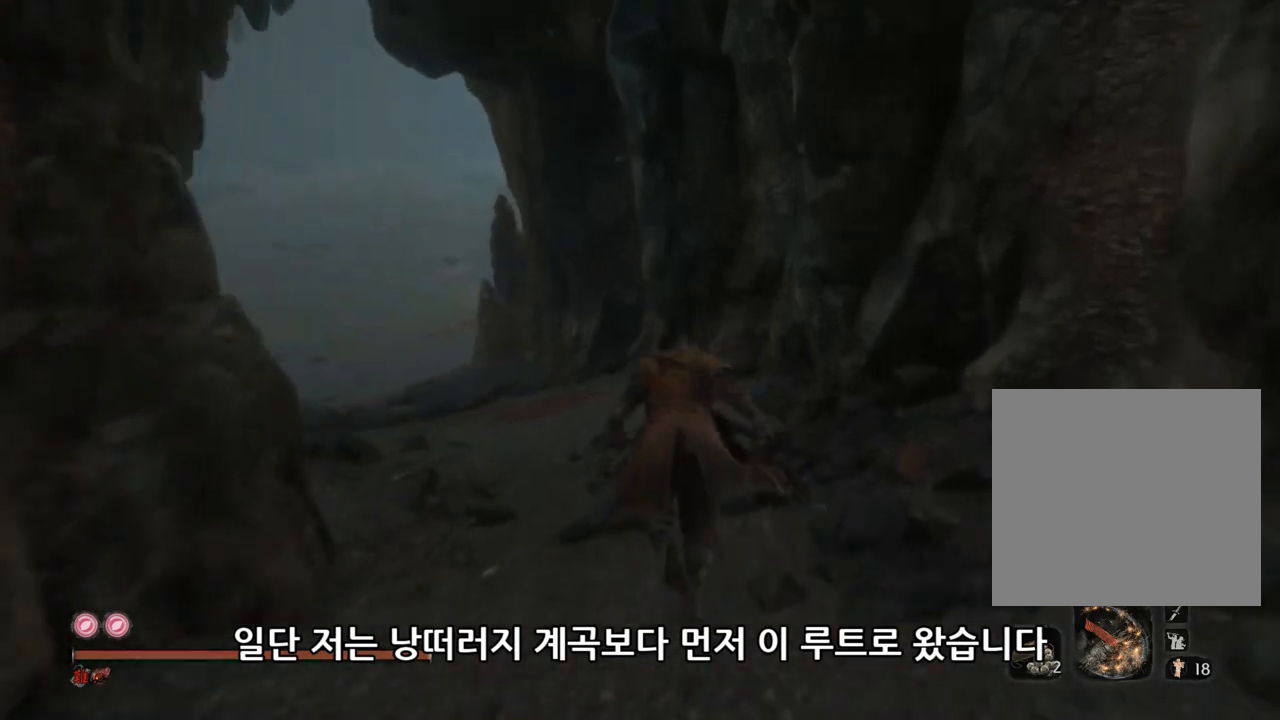
{"buttons": ["B"], "left_stick": "up", "right_stick": "center", "events": [[483, "right_stick", "center"]]}
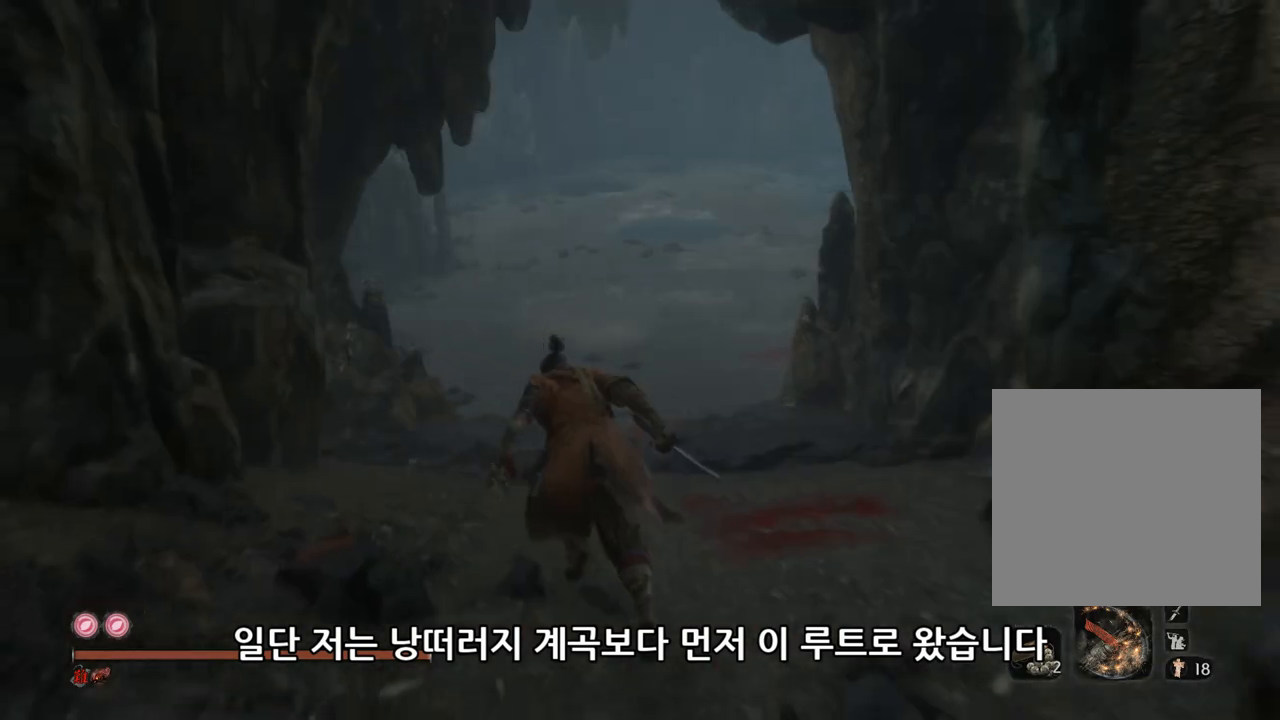
{"buttons": ["B"], "left_stick": "up", "right_stick": "up-right", "events": [[250, "right_stick", "right"], [483, "right_stick", "up-right"]]}
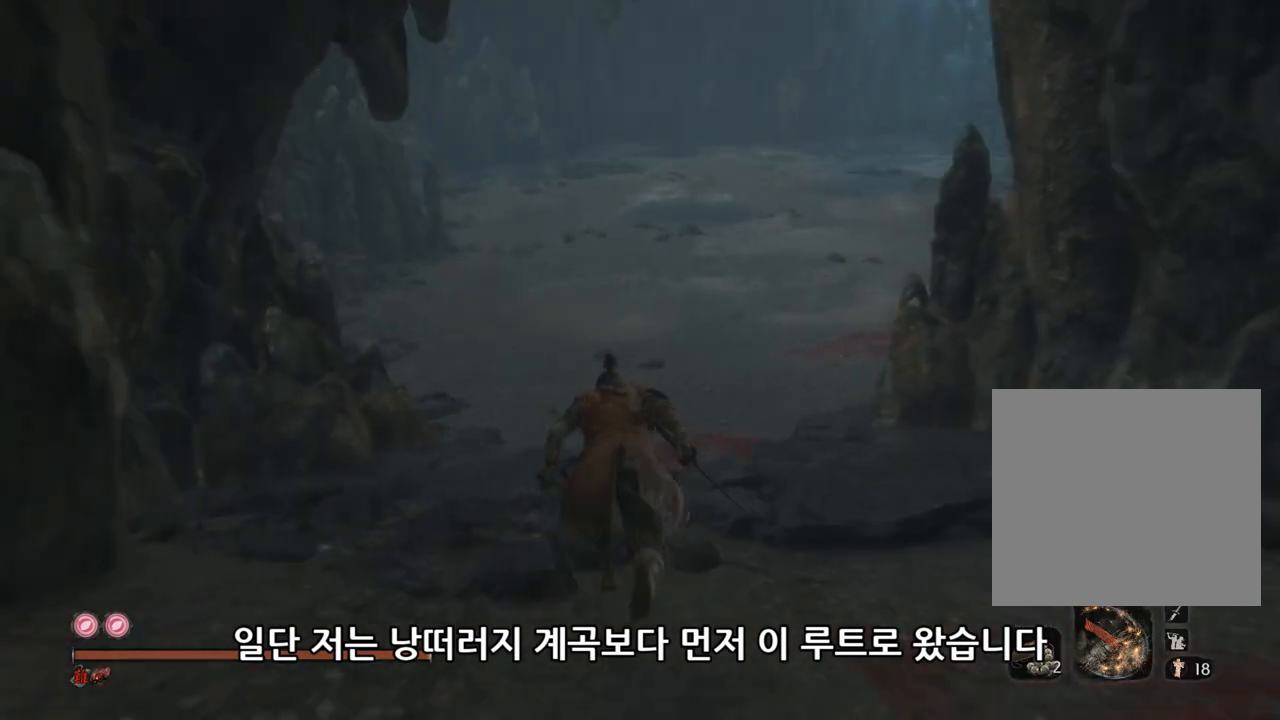
{"buttons": ["B"], "left_stick": "up", "right_stick": "right", "events": [[133, "right_stick", "right"]]}
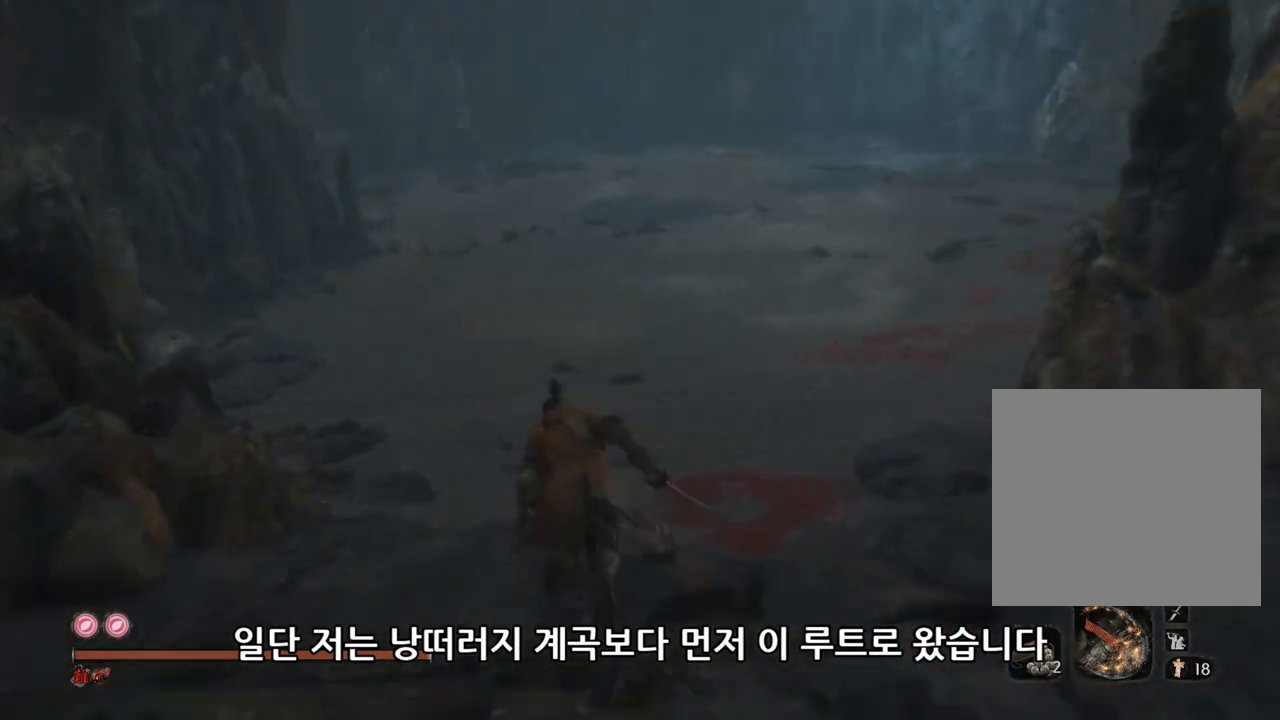
{"buttons": ["B"], "left_stick": "up", "right_stick": "center", "events": [[50, "right_stick", "up-right"], [267, "right_stick", "center"]]}
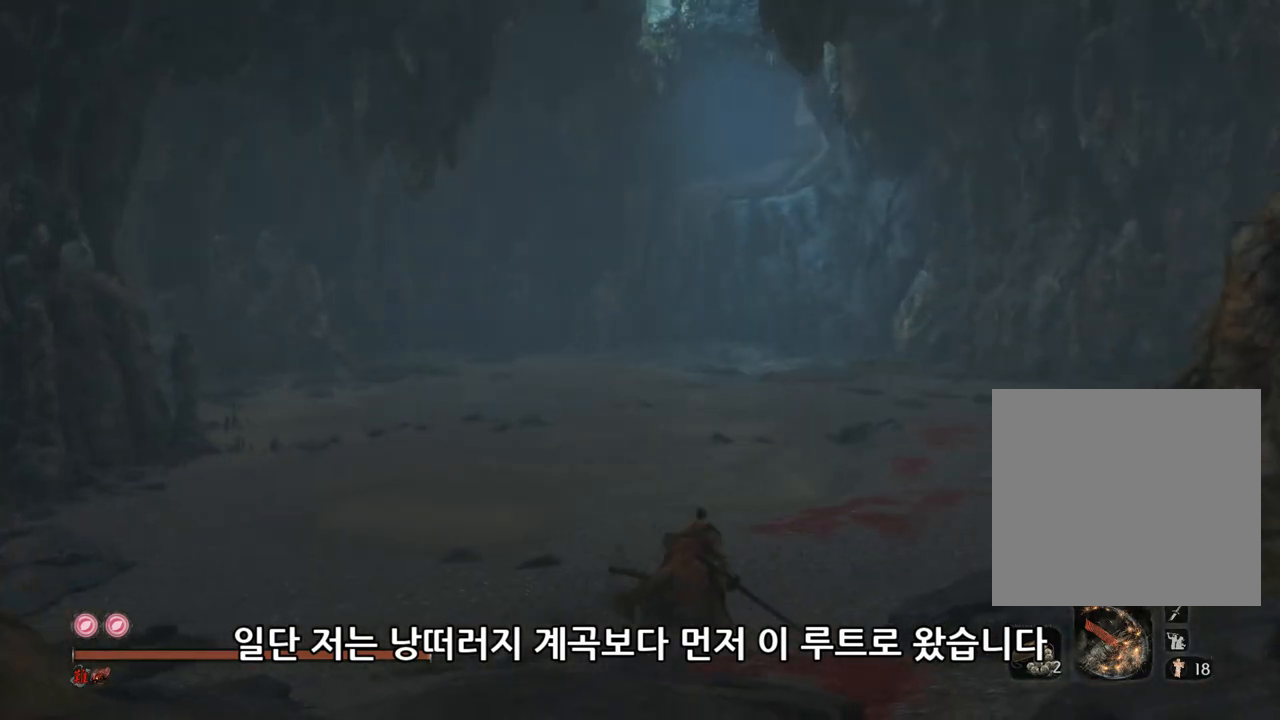
{"buttons": ["B"], "left_stick": "up", "right_stick": "center", "events": [[217, "right_stick", "down"], [333, "right_stick", "center"]]}
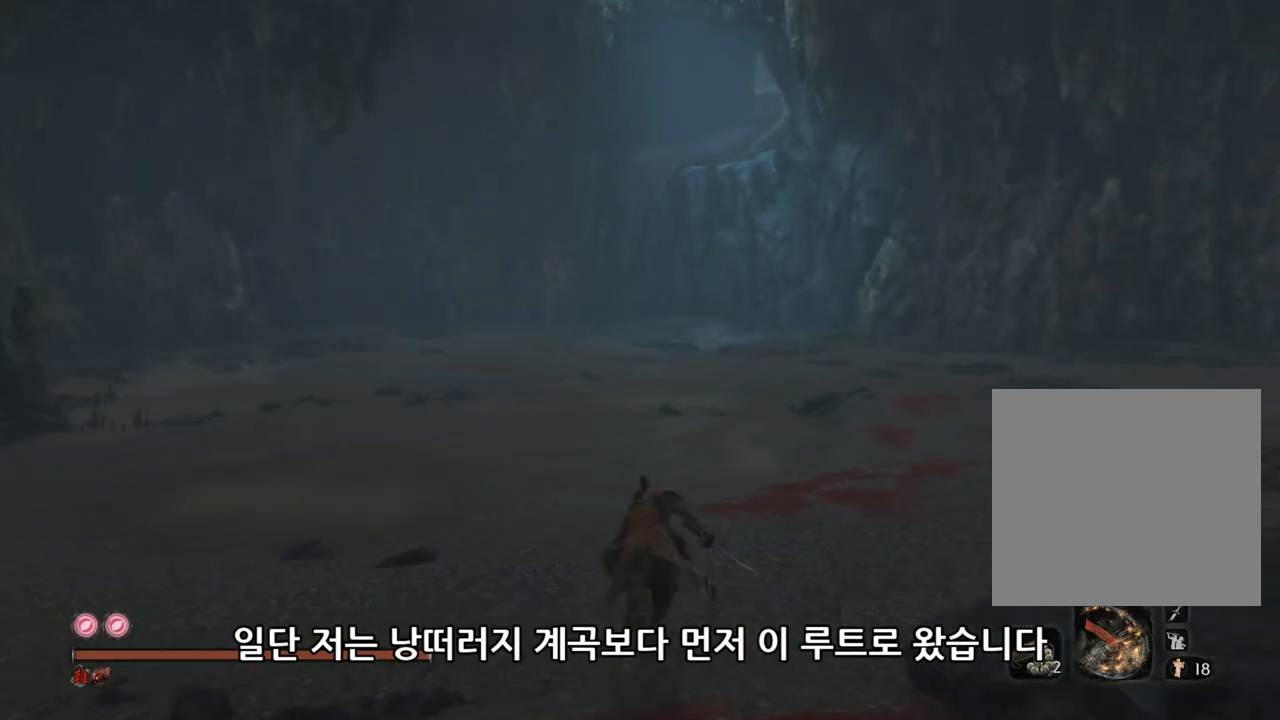
{"buttons": ["B"], "left_stick": "up", "right_stick": "up", "events": [[50, "right_stick", "up"], [233, "right_stick", "center"], [500, "right_stick", "up"]]}
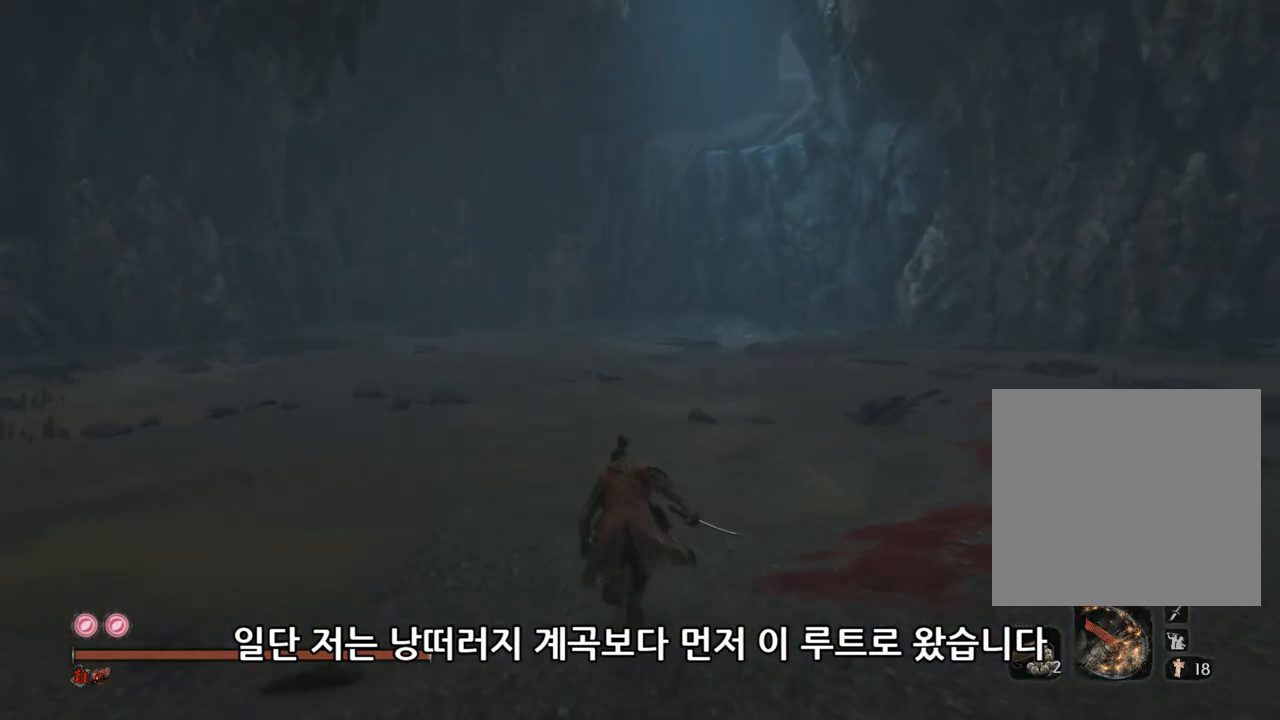
{"buttons": ["B"], "left_stick": "up", "right_stick": "up", "events": []}
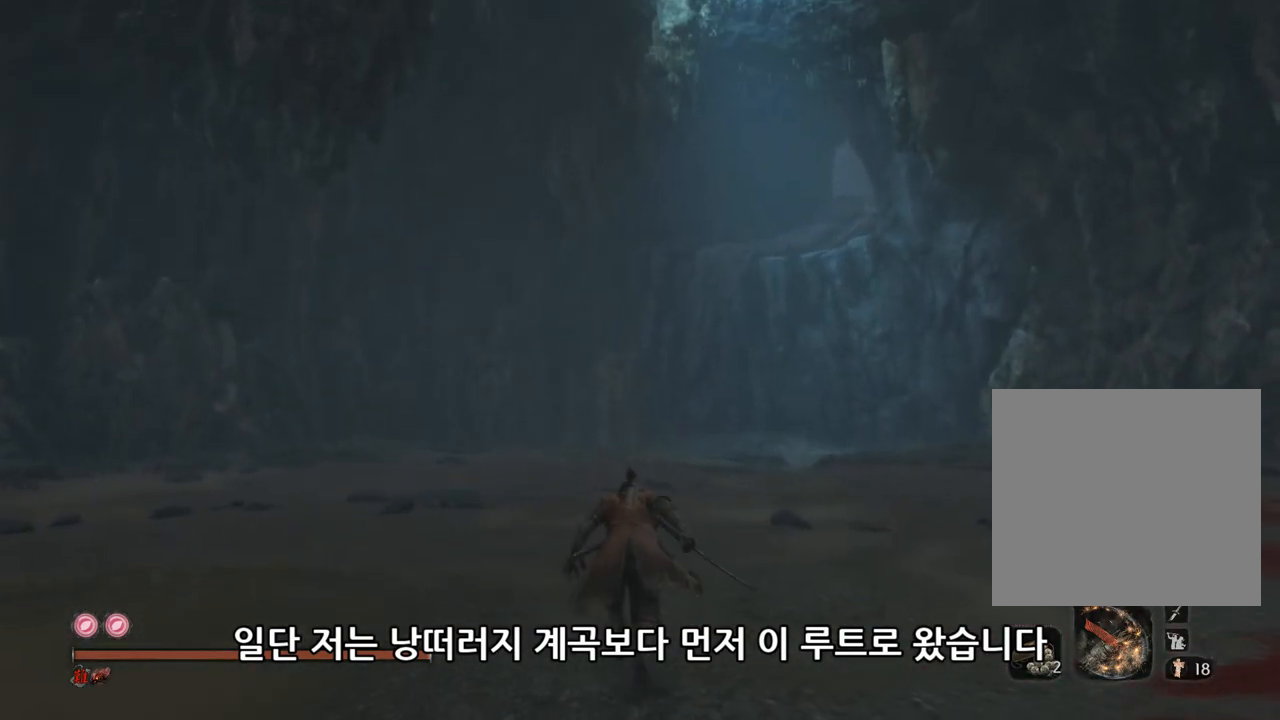
{"buttons": ["B"], "left_stick": "up", "right_stick": "center", "events": [[100, "right_stick", "down-right"], [400, "right_stick", "center"]]}
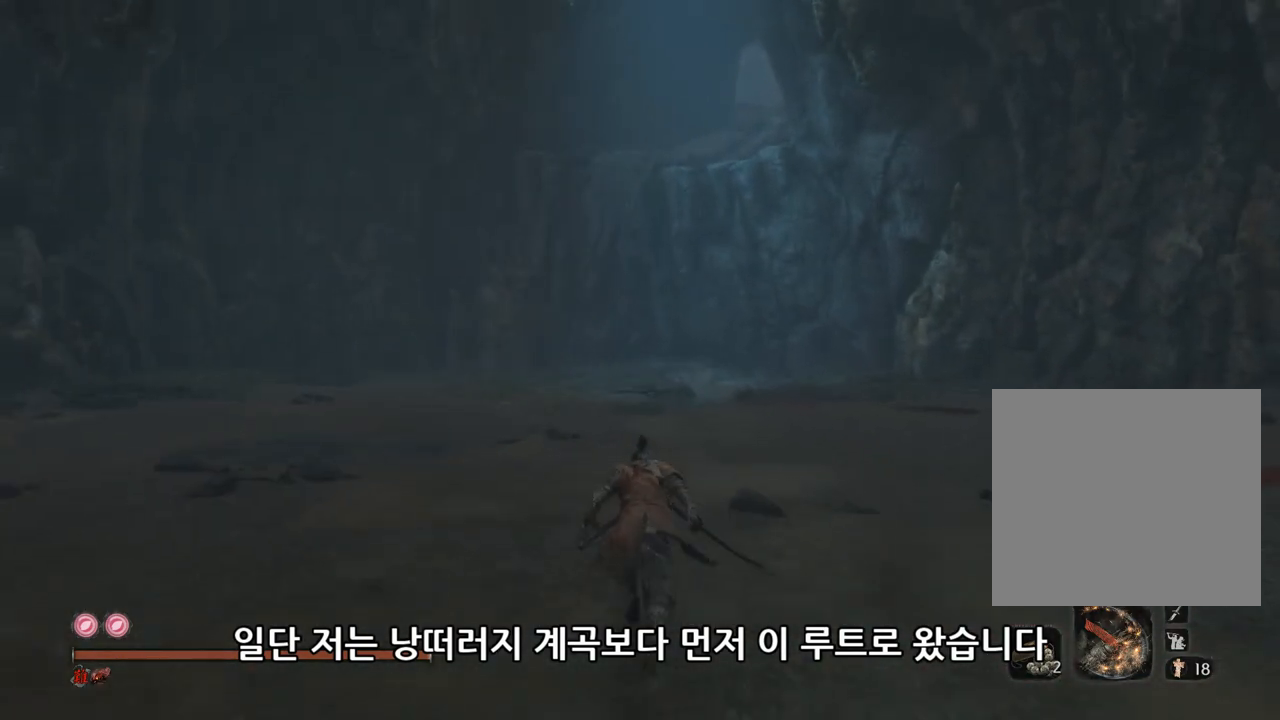
{"buttons": ["B"], "left_stick": "up", "right_stick": "center", "events": [[17, "right_stick", "up-right"], [233, "right_stick", "center"]]}
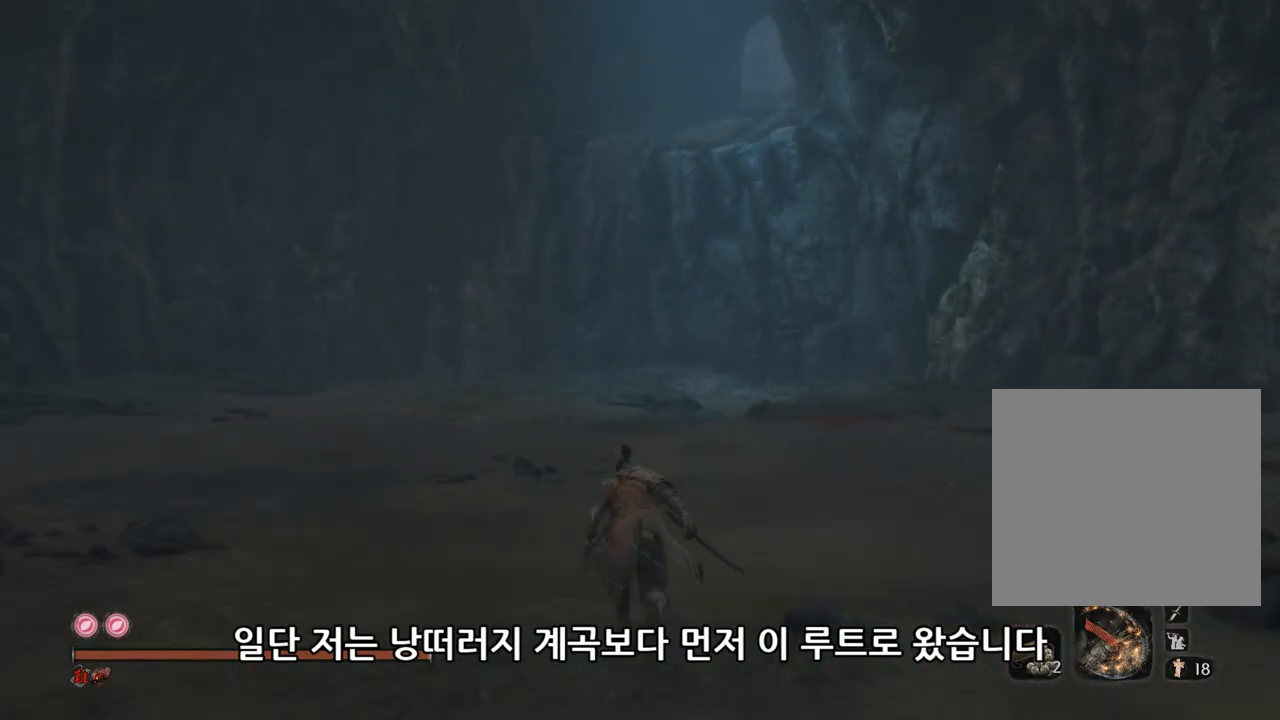
{"buttons": ["B"], "left_stick": "up", "right_stick": "up", "events": [[267, "right_stick", "up"]]}
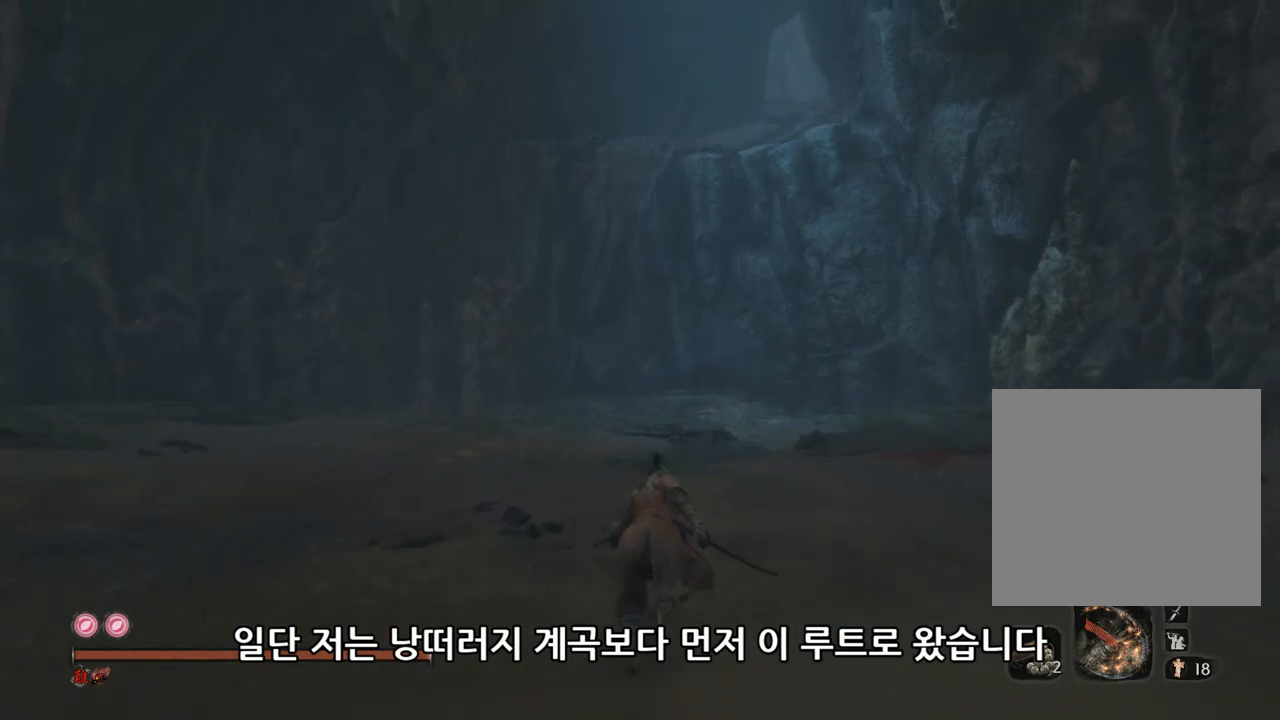
{"buttons": ["B"], "left_stick": "up", "right_stick": "center", "events": [[17, "right_stick", "center"], [67, "right_stick", "up"], [233, "right_stick", "center"]]}
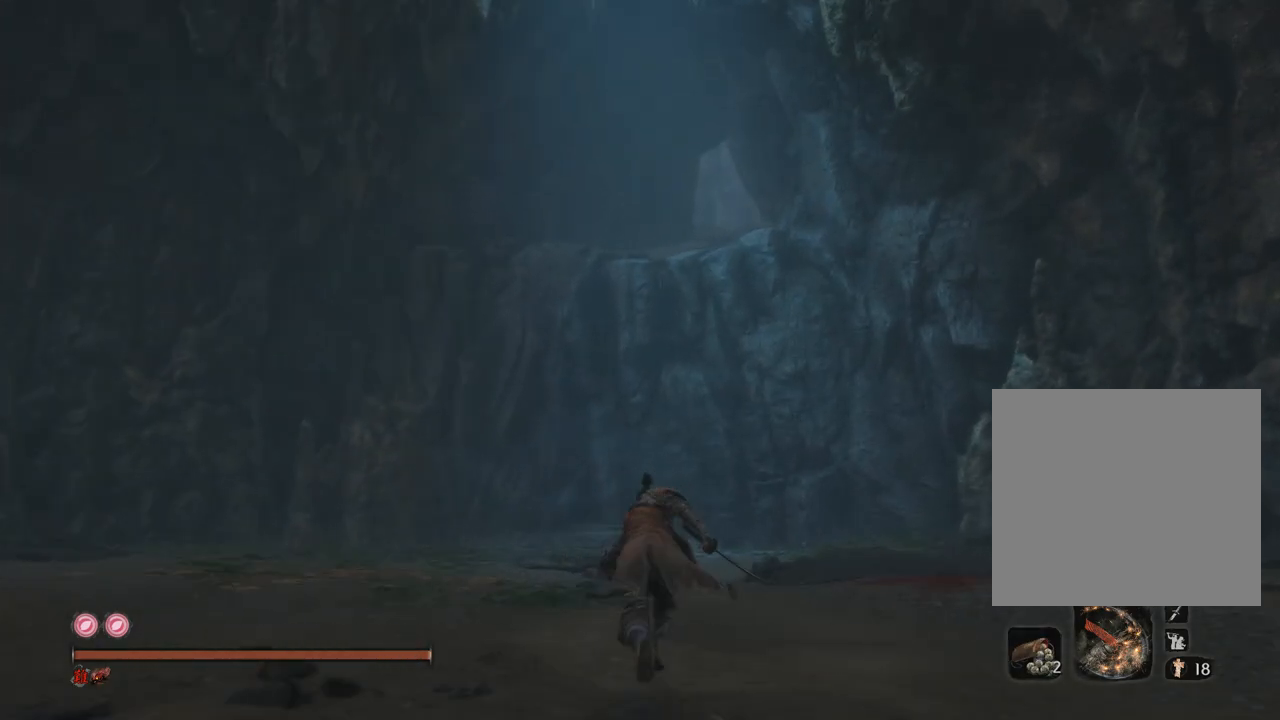
{"buttons": ["B"], "left_stick": "up", "right_stick": "center", "events": []}
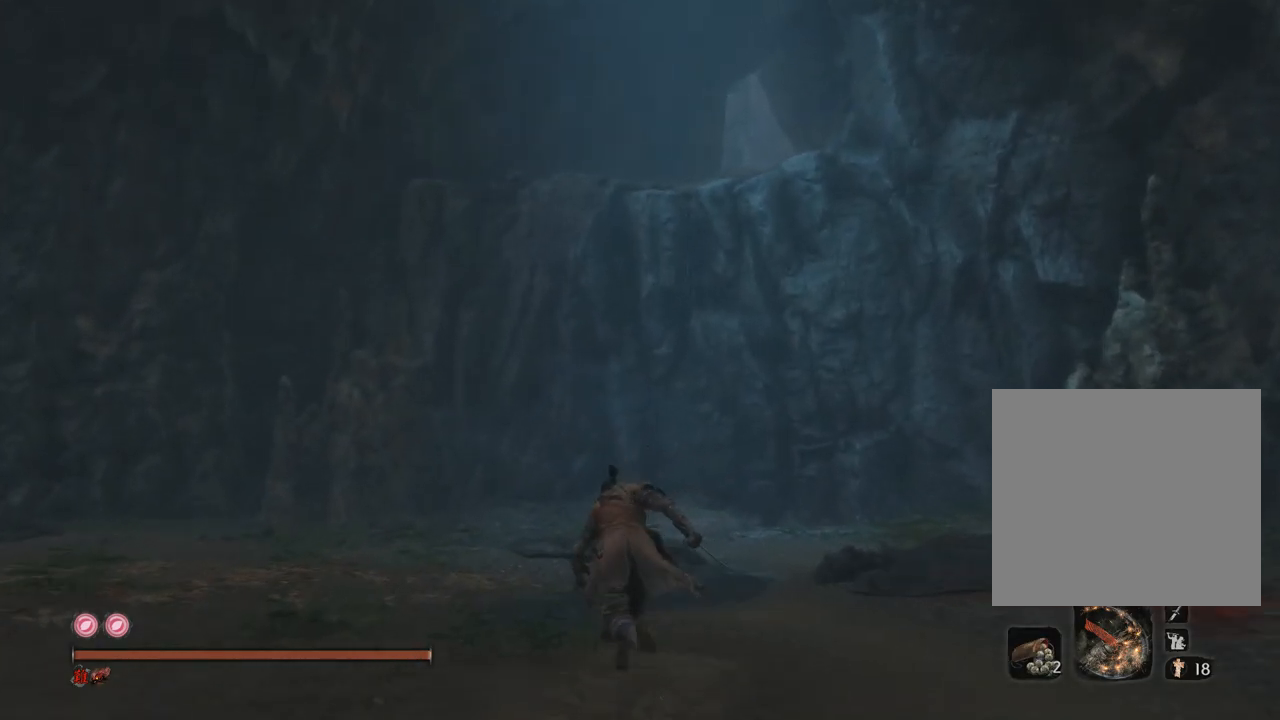
{"buttons": ["B"], "left_stick": "up", "right_stick": "center", "events": [[200, "A", "down"], [317, "A", "up"]]}
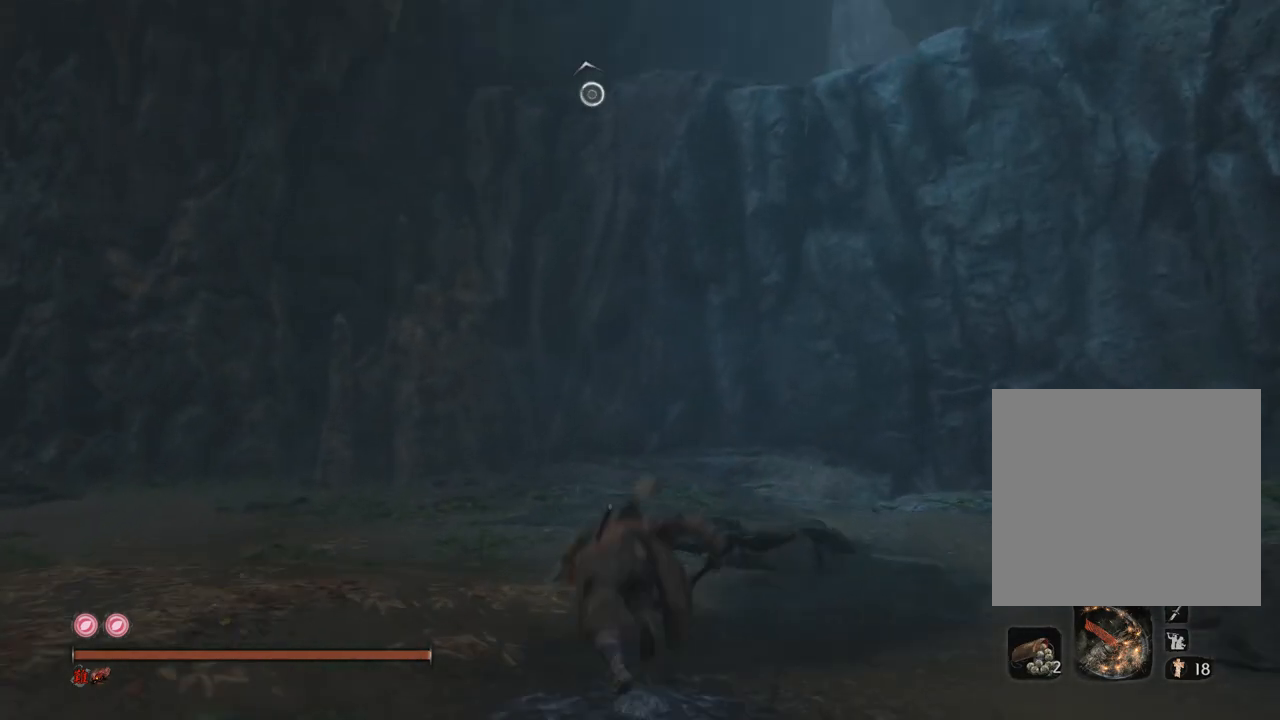
{"buttons": ["B", "L2"], "left_stick": "up", "right_stick": "up", "events": [[83, "right_stick", "up"], [217, "L2", "down"], [283, "right_stick", "center"], [350, "L2", "up"], [400, "L2", "down"], [483, "right_stick", "up"]]}
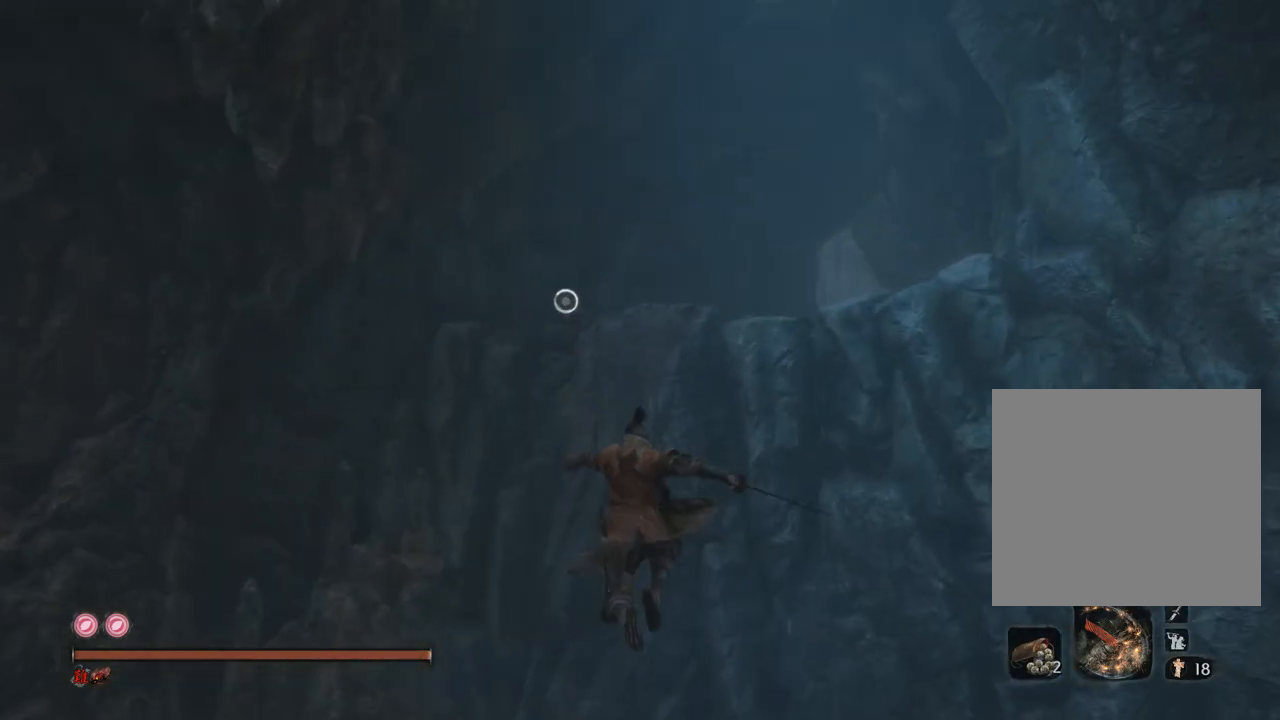
{"buttons": ["B"], "left_stick": "up-left", "right_stick": "up", "events": [[33, "L2", "up"], [267, "left_stick", "up-left"], [283, "A", "down"], [500, "A", "up"]]}
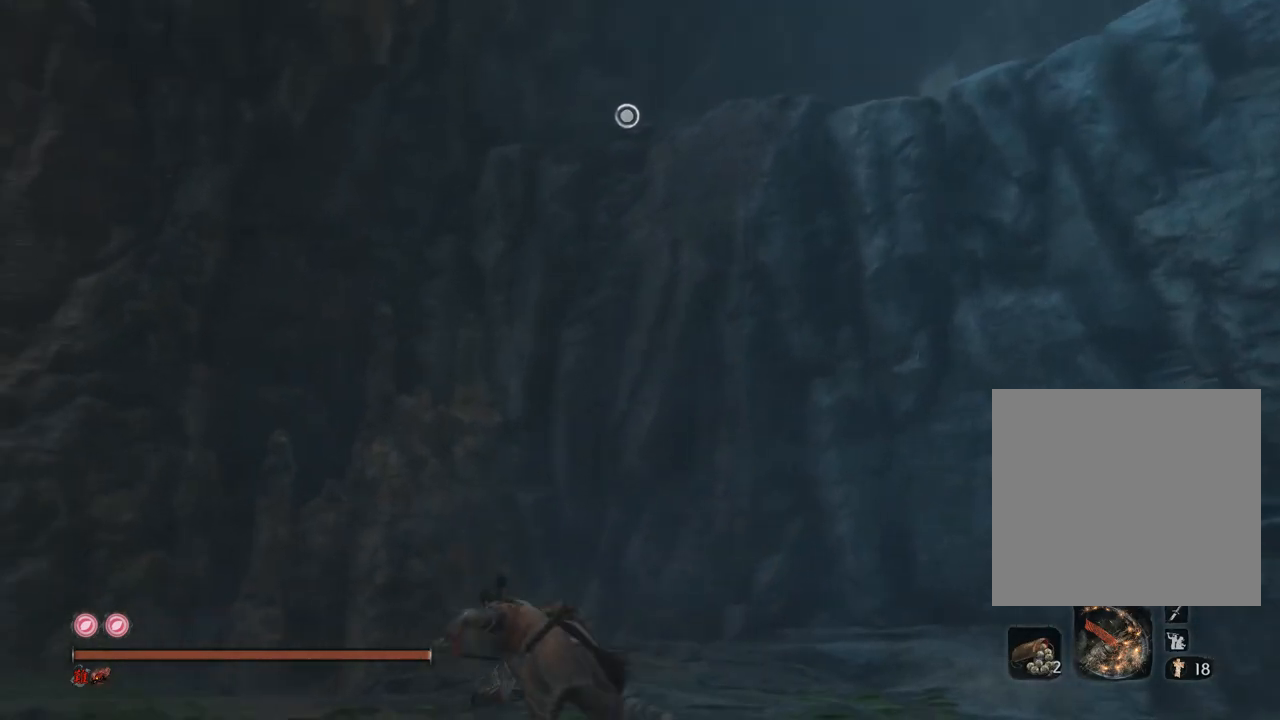
{"buttons": ["B", "L2"], "left_stick": "up-right", "right_stick": "center", "events": [[167, "left_stick", "up"], [183, "L2", "down"], [250, "right_stick", "up-right"], [350, "L2", "up"], [400, "L2", "down"], [400, "left_stick", "up-right"], [433, "right_stick", "center"]]}
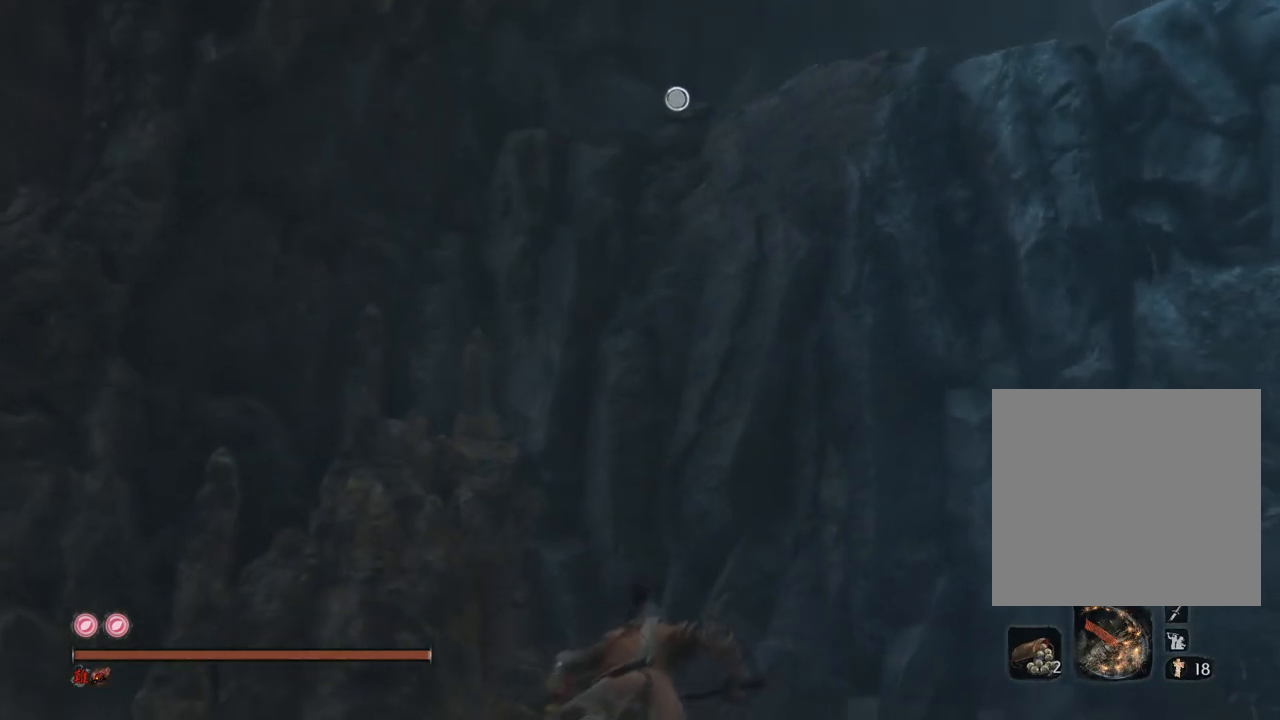
{"buttons": [], "left_stick": "up-left", "right_stick": "up", "events": [[50, "L2", "up"], [83, "L2", "down"], [117, "right_stick", "up"], [133, "left_stick", "up-left"], [200, "B", "up"], [233, "L2", "up"], [267, "L2", "down"], [417, "L2", "up"]]}
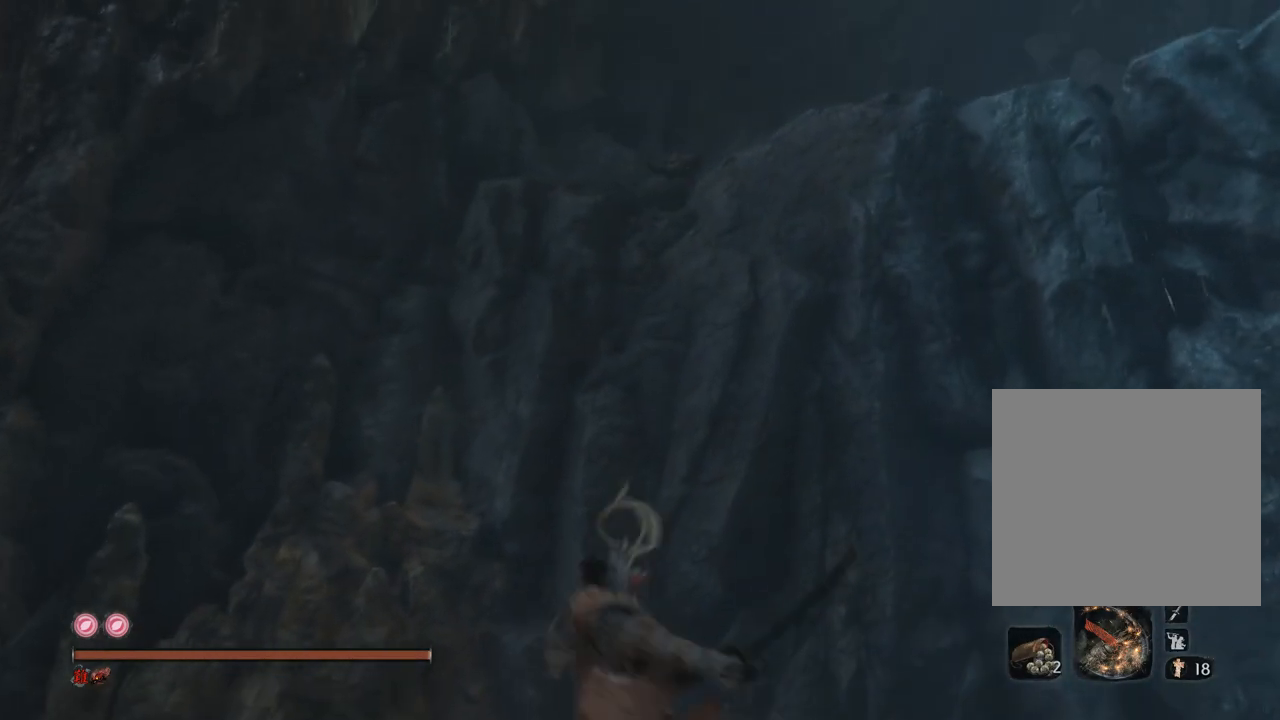
{"buttons": [], "left_stick": "up-right", "right_stick": "center", "events": [[67, "left_stick", "center"], [133, "right_stick", "center"], [217, "right_stick", "down-right"], [283, "left_stick", "up-right"], [450, "right_stick", "center"]]}
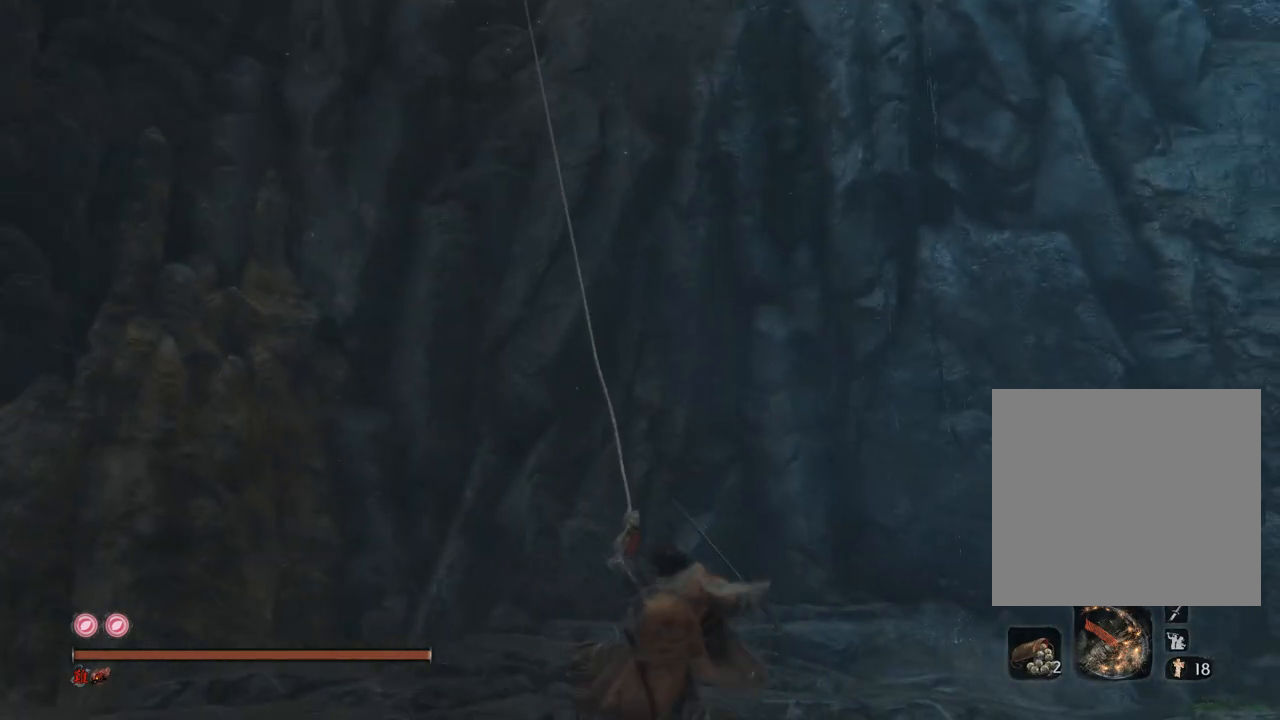
{"buttons": [], "left_stick": "up-right", "right_stick": "center", "events": [[100, "right_stick", "down-right"], [333, "right_stick", "center"]]}
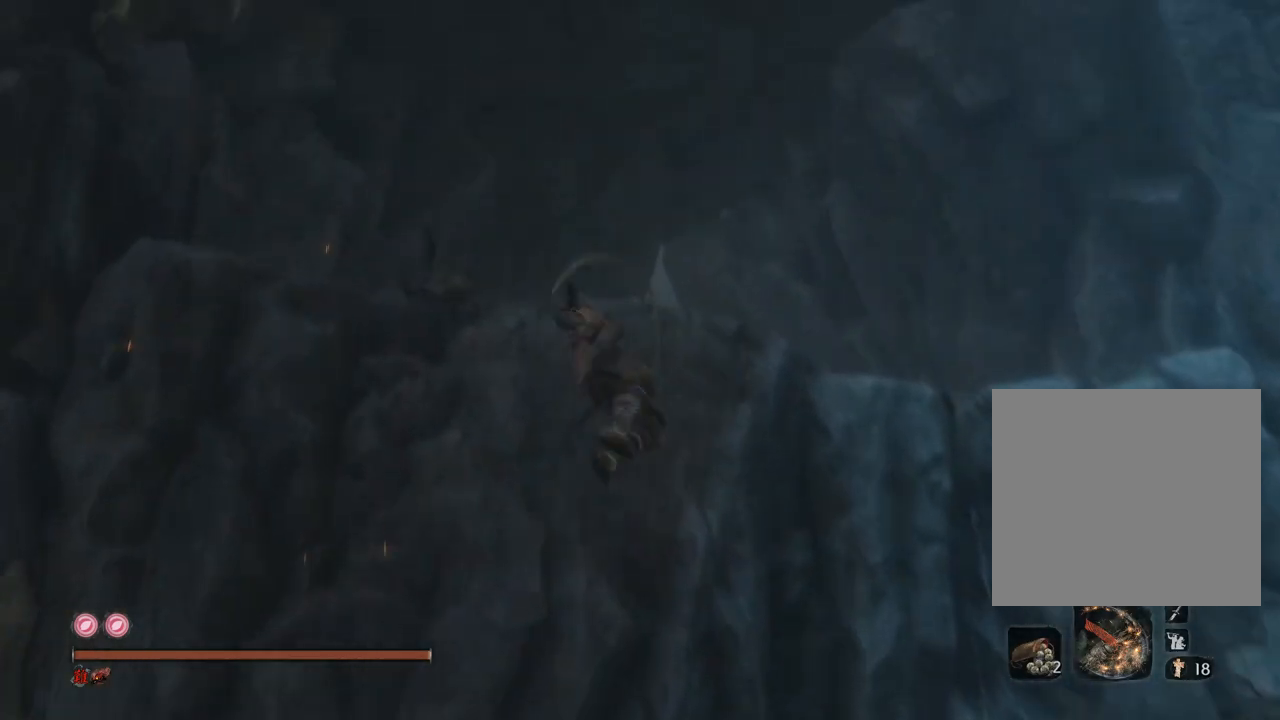
{"buttons": [], "left_stick": "up", "right_stick": "down", "events": [[50, "right_stick", "down-right"], [133, "left_stick", "up"], [300, "right_stick", "center"], [417, "right_stick", "down"]]}
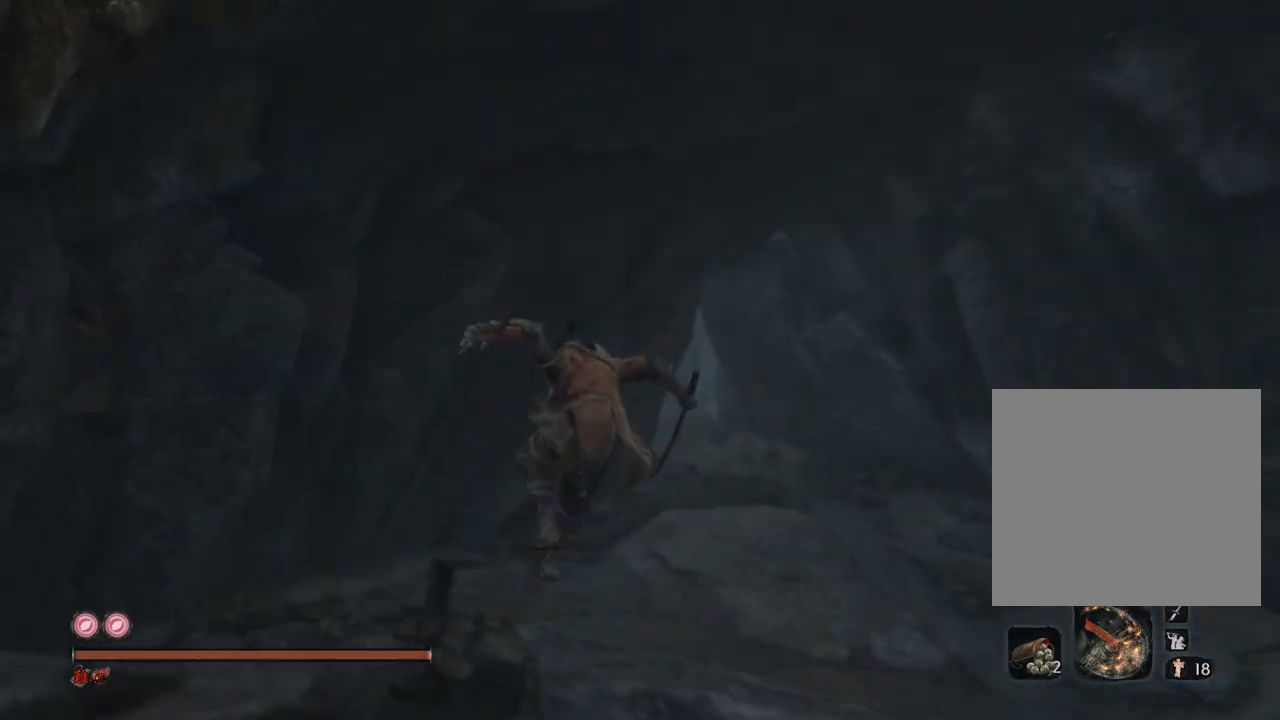
{"buttons": [], "left_stick": "up", "right_stick": "center", "events": [[100, "right_stick", "center"]]}
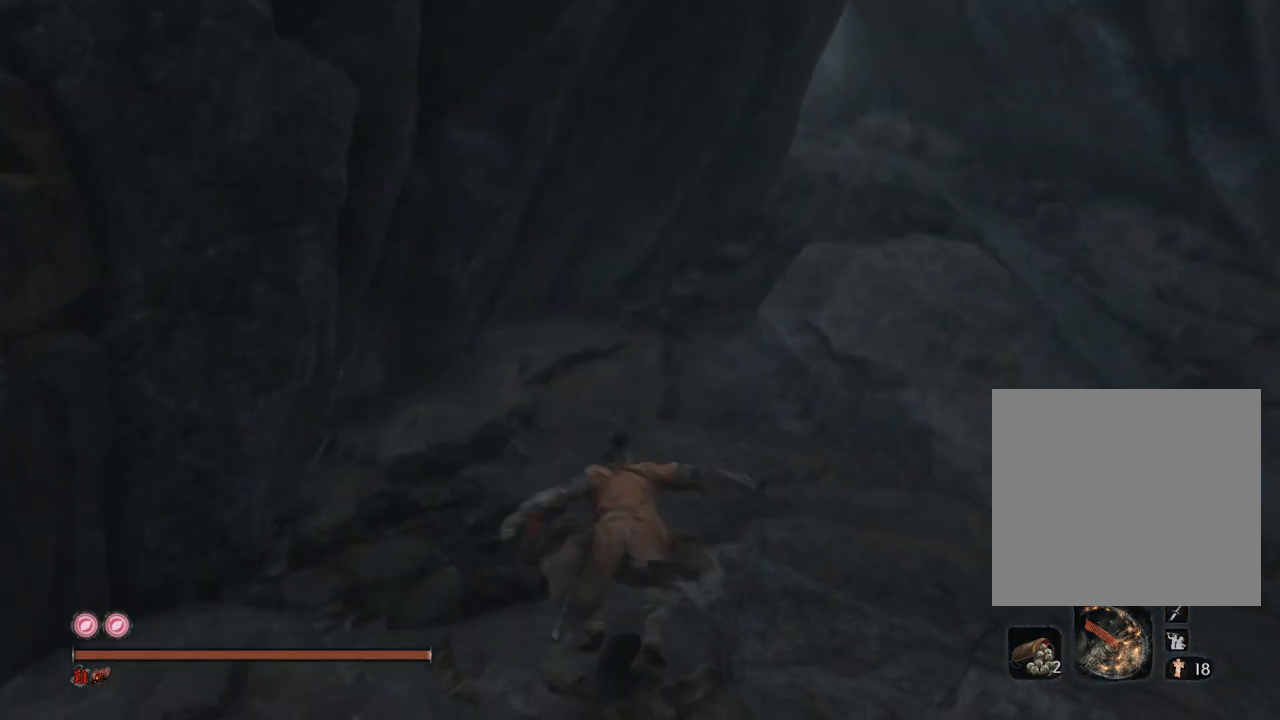
{"buttons": [], "left_stick": "up", "right_stick": "center", "events": []}
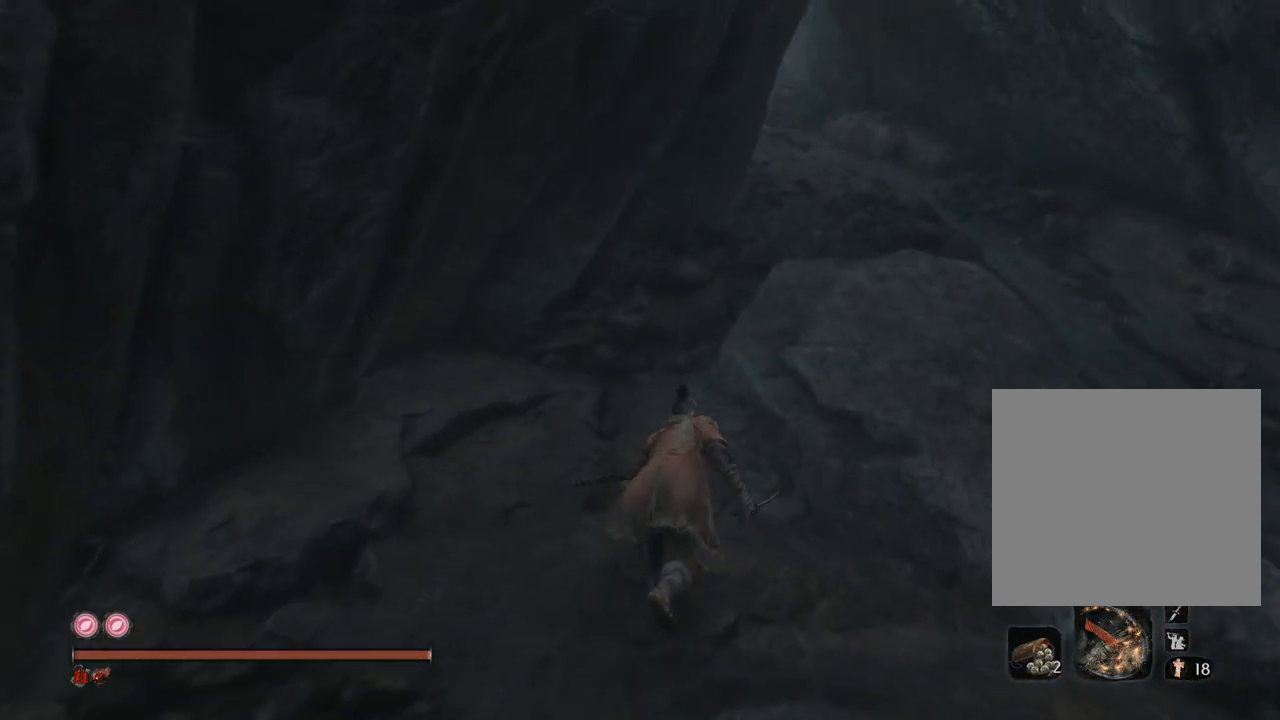
{"buttons": [], "left_stick": "up", "right_stick": "up-left", "events": [[267, "right_stick", "up-left"]]}
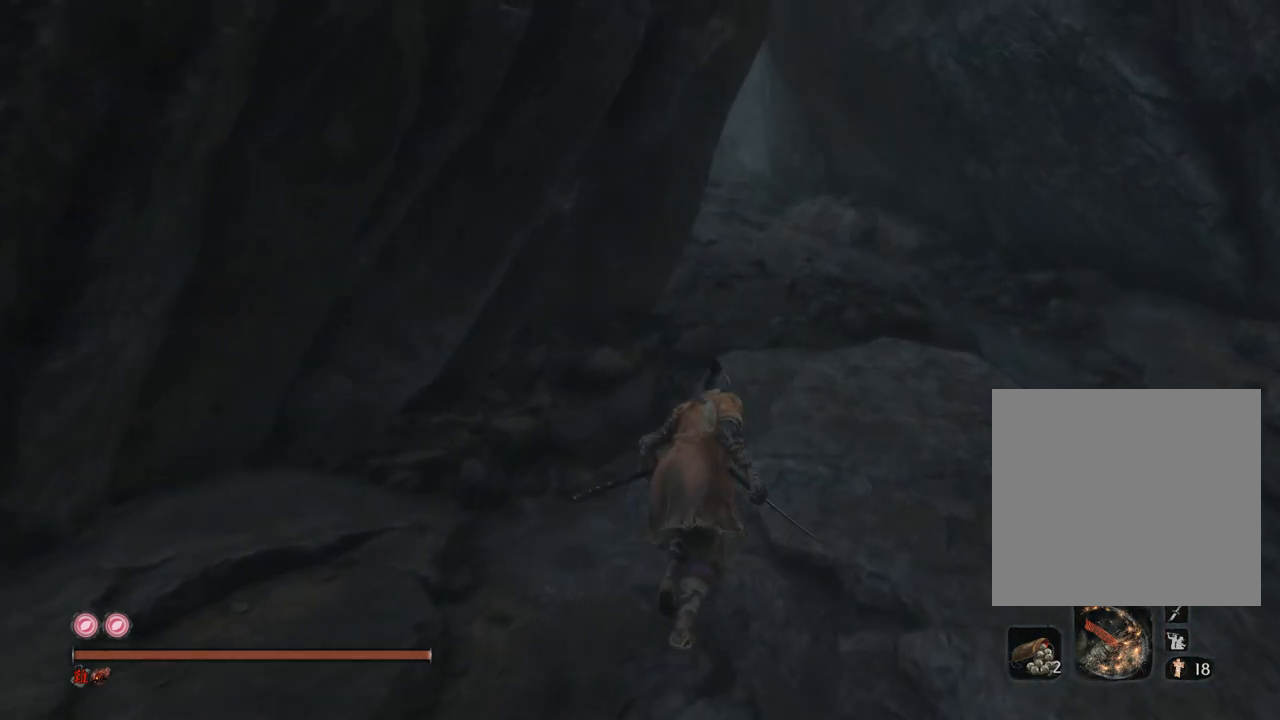
{"buttons": [], "left_stick": "up", "right_stick": "left", "events": [[283, "right_stick", "left"]]}
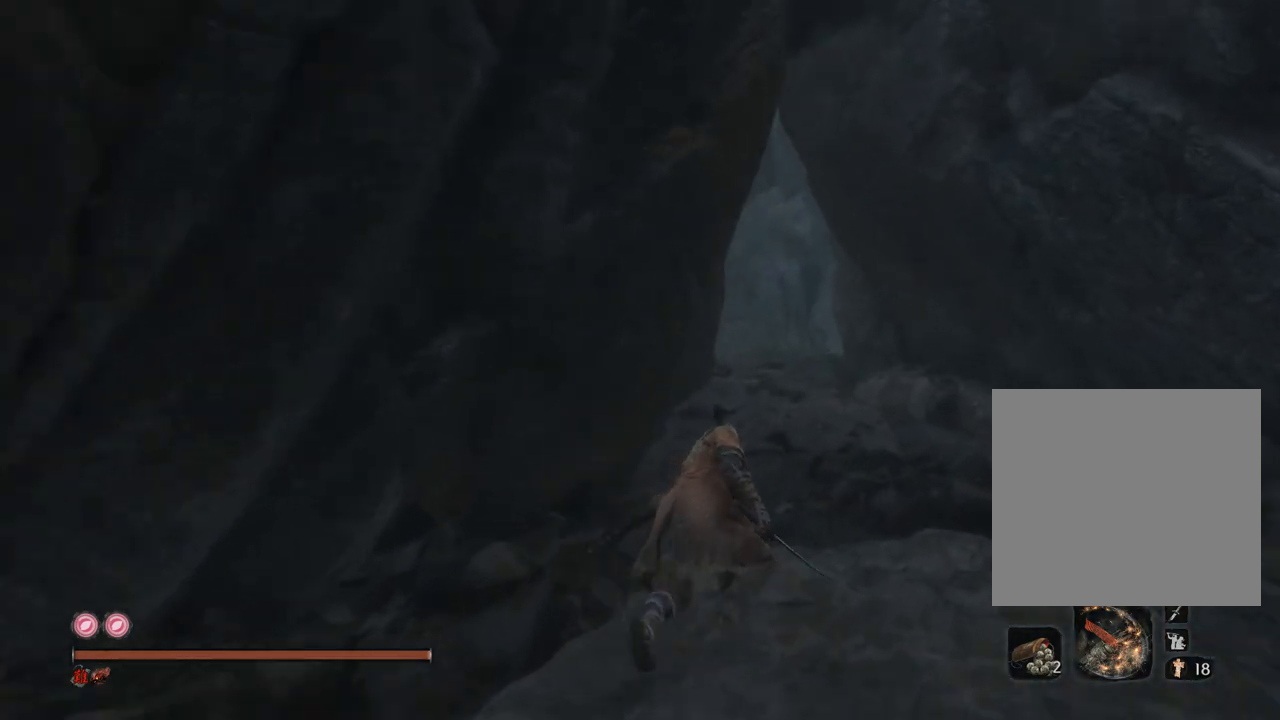
{"buttons": [], "left_stick": "up", "right_stick": "down-left", "events": [[383, "right_stick", "down-left"]]}
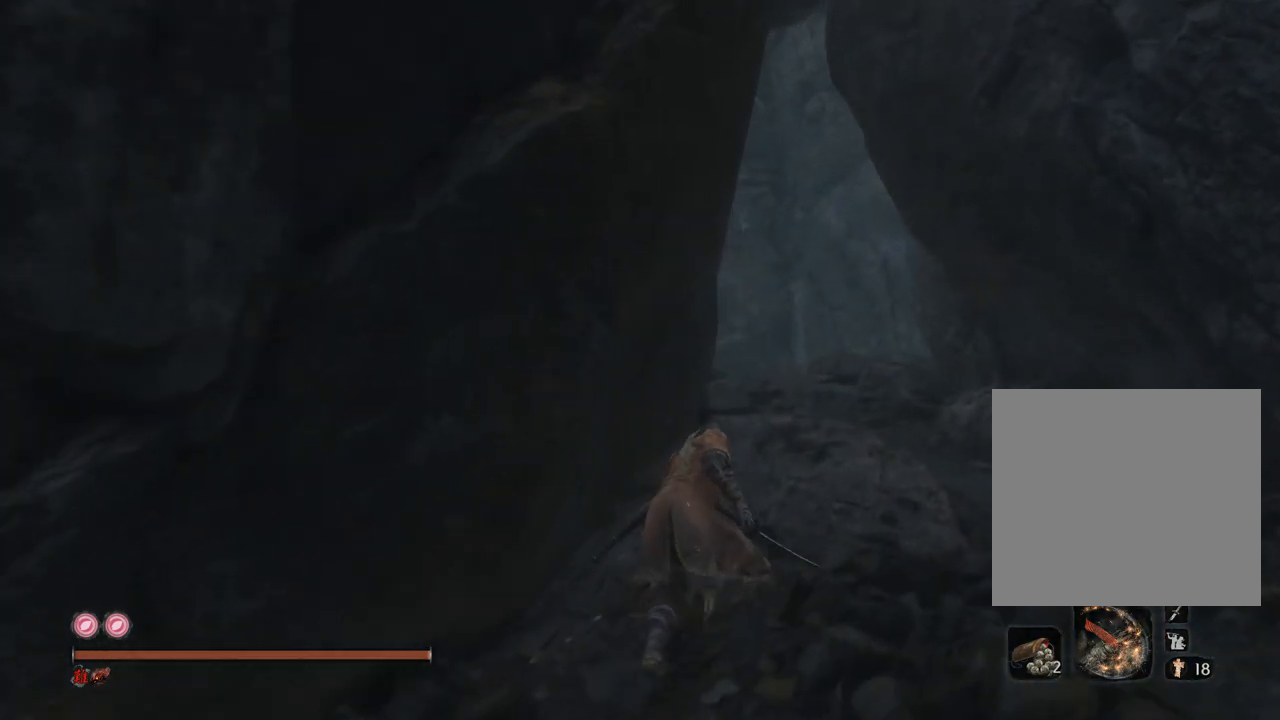
{"buttons": [], "left_stick": "up", "right_stick": "down-left", "events": []}